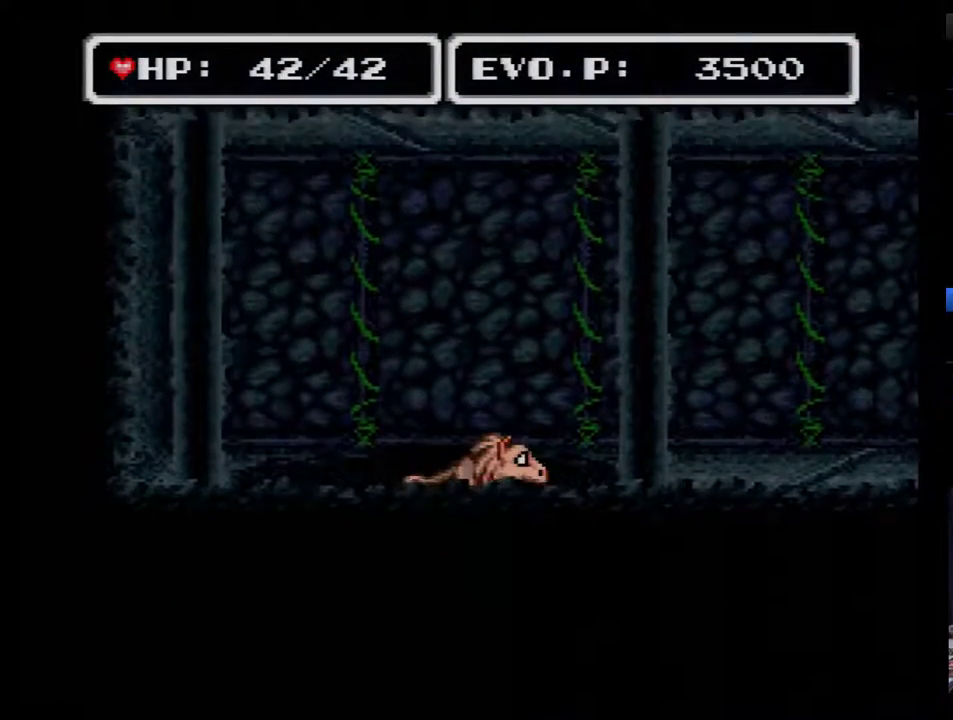
Gameplay with a controller (Nintendo layout); each line is a JSON object with the inputs held at the frame after it. "events" lists button and stick changes between this image and that frame as [ms after this image, input, new state], when the widget could be followed in between. Not read: L3 R3.
{"buttons": ["DPAD_RIGHT"], "events": [[300, "DPAD_RIGHT", "down"], [350, "DPAD_RIGHT", "up"], [417, "DPAD_RIGHT", "down"]]}
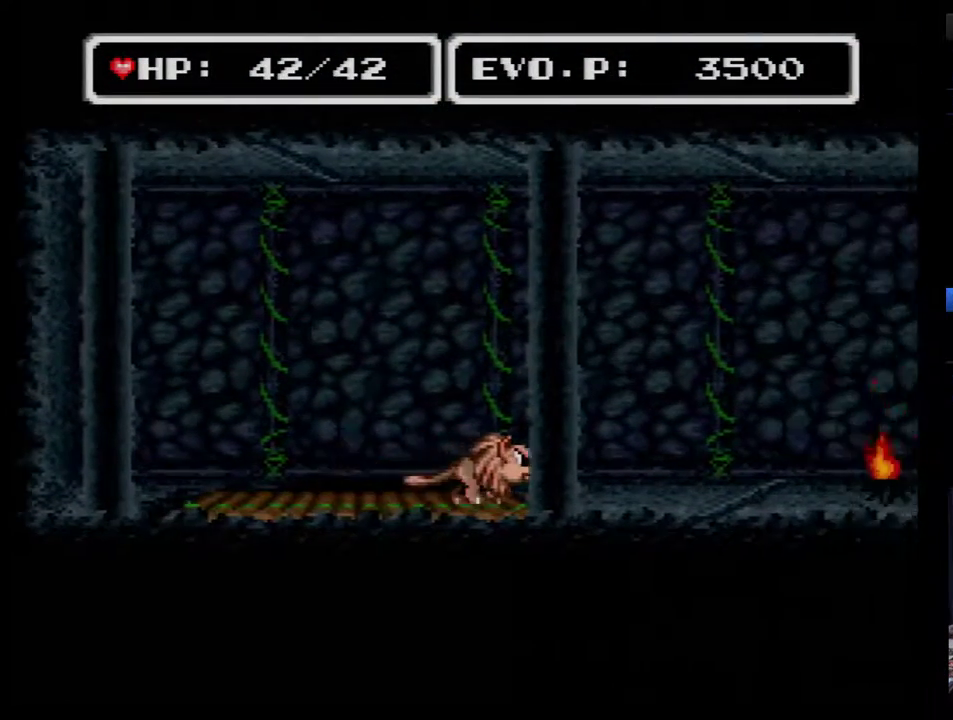
{"buttons": ["B", "DPAD_RIGHT"], "events": [[200, "B", "down"]]}
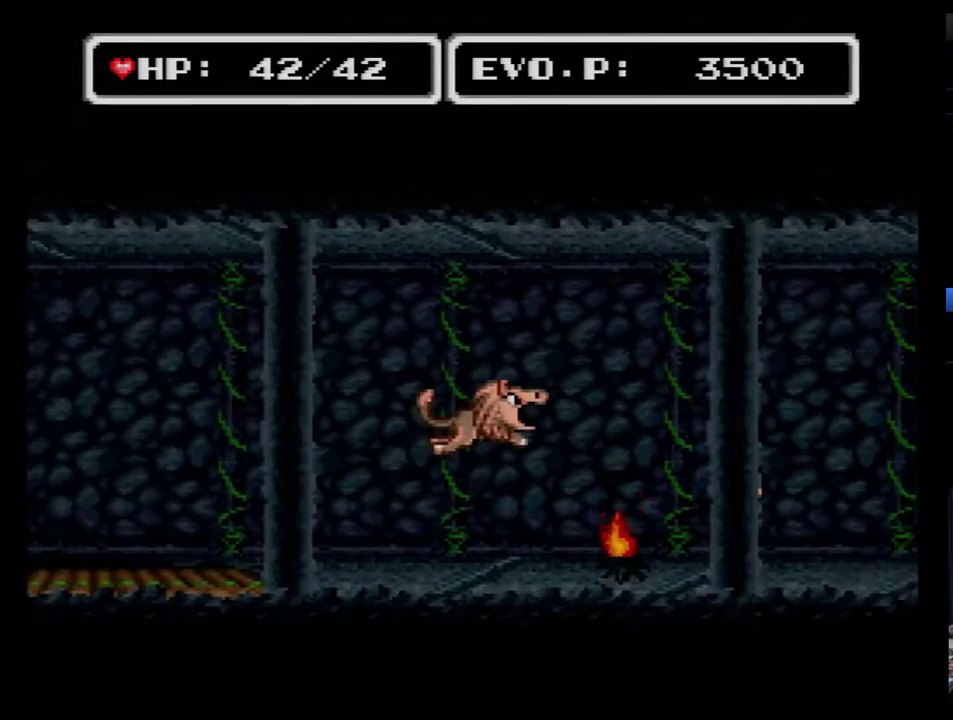
{"buttons": ["B", "DPAD_RIGHT"], "events": []}
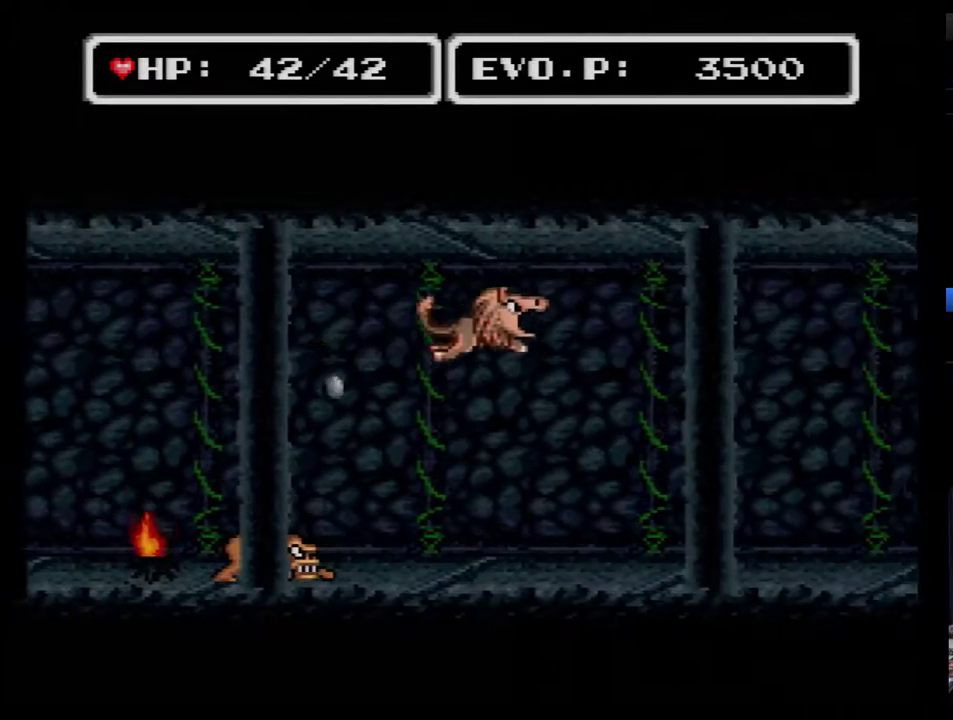
{"buttons": ["DPAD_RIGHT"], "events": [[467, "B", "up"]]}
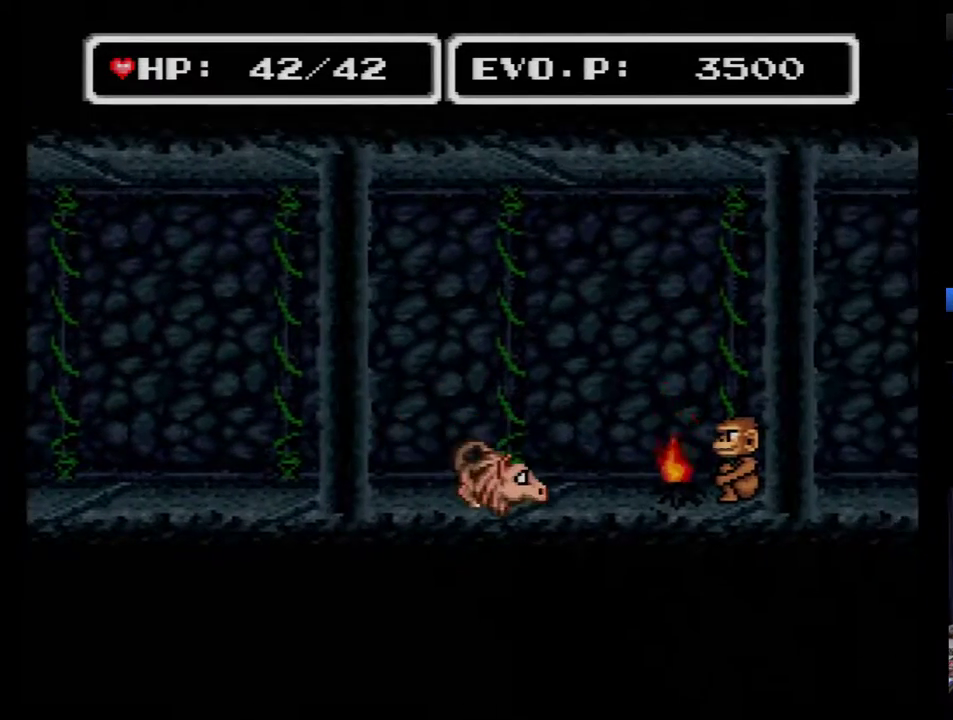
{"buttons": ["DPAD_RIGHT"], "events": [[33, "DPAD_RIGHT", "up"], [67, "DPAD_LEFT", "down"], [367, "DPAD_LEFT", "up"], [467, "DPAD_RIGHT", "down"]]}
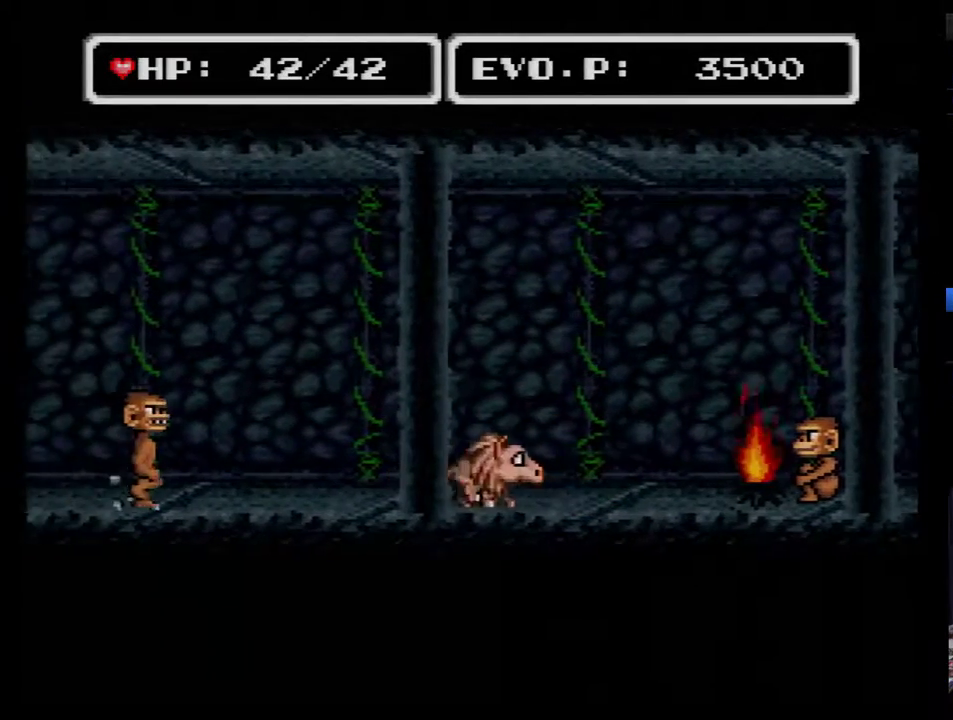
{"buttons": ["B", "DPAD_RIGHT"], "events": [[150, "B", "down"]]}
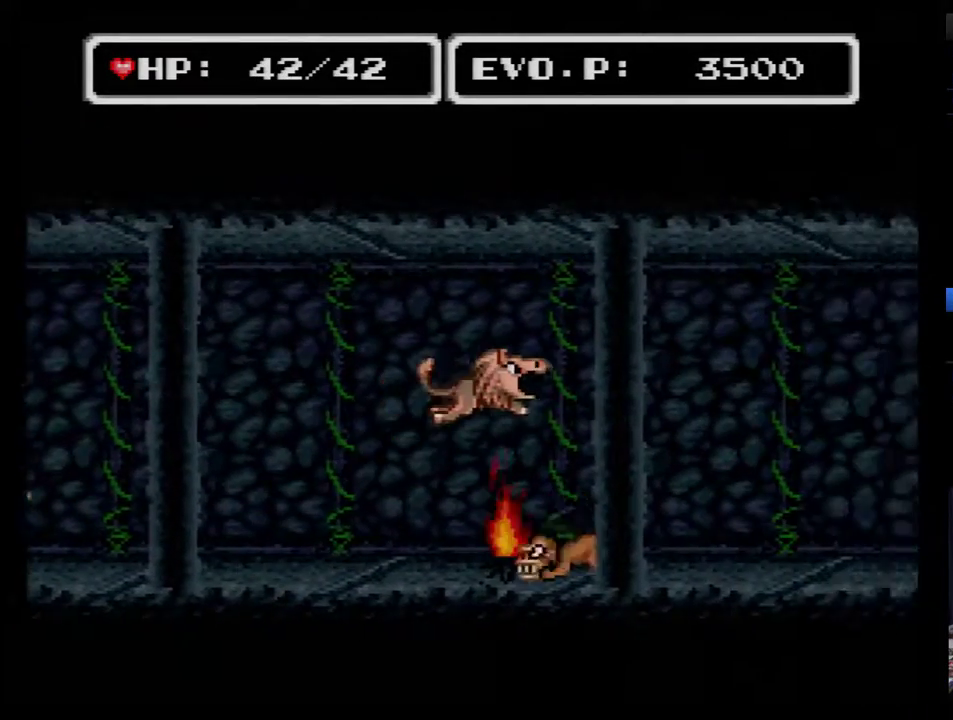
{"buttons": ["B", "DPAD_RIGHT"], "events": []}
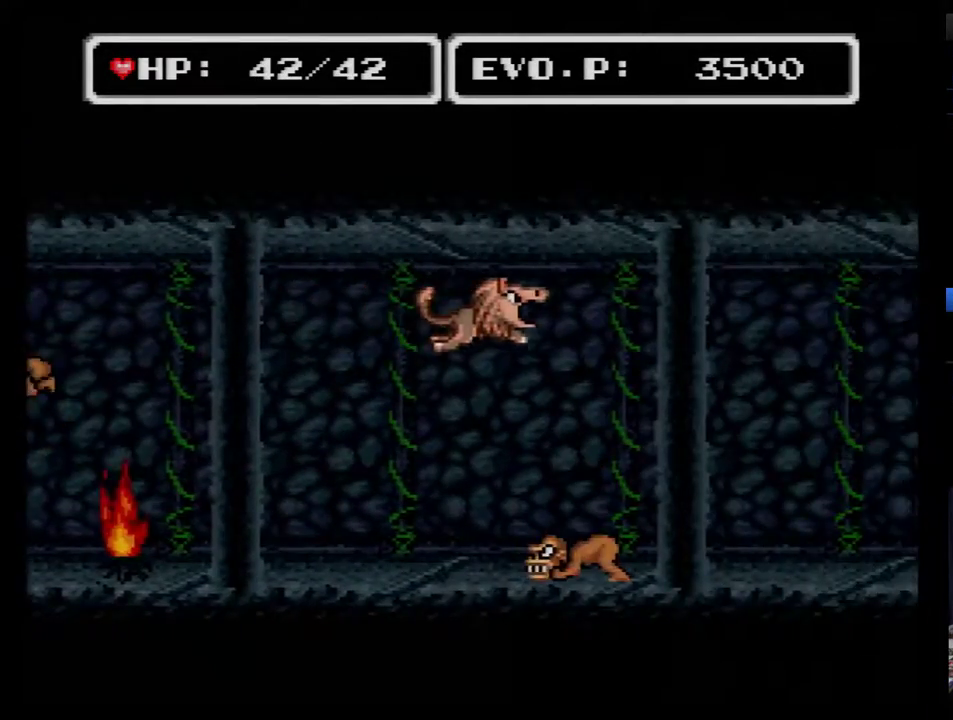
{"buttons": ["B", "DPAD_RIGHT"], "events": []}
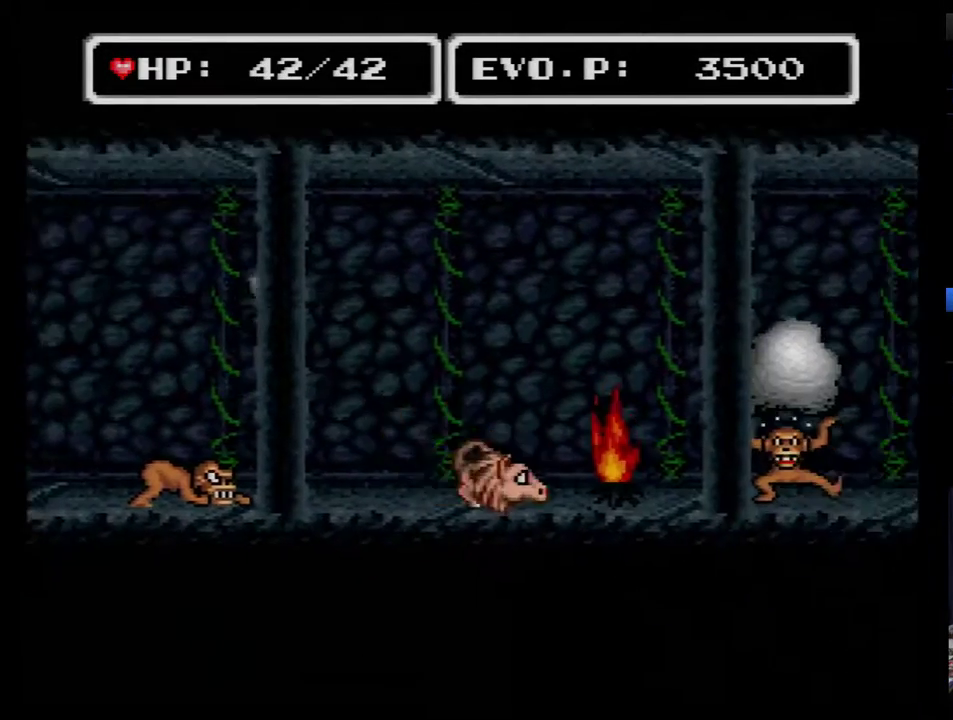
{"buttons": ["DPAD_RIGHT"], "events": [[67, "B", "up"], [100, "DPAD_RIGHT", "up"], [167, "DPAD_RIGHT", "down"]]}
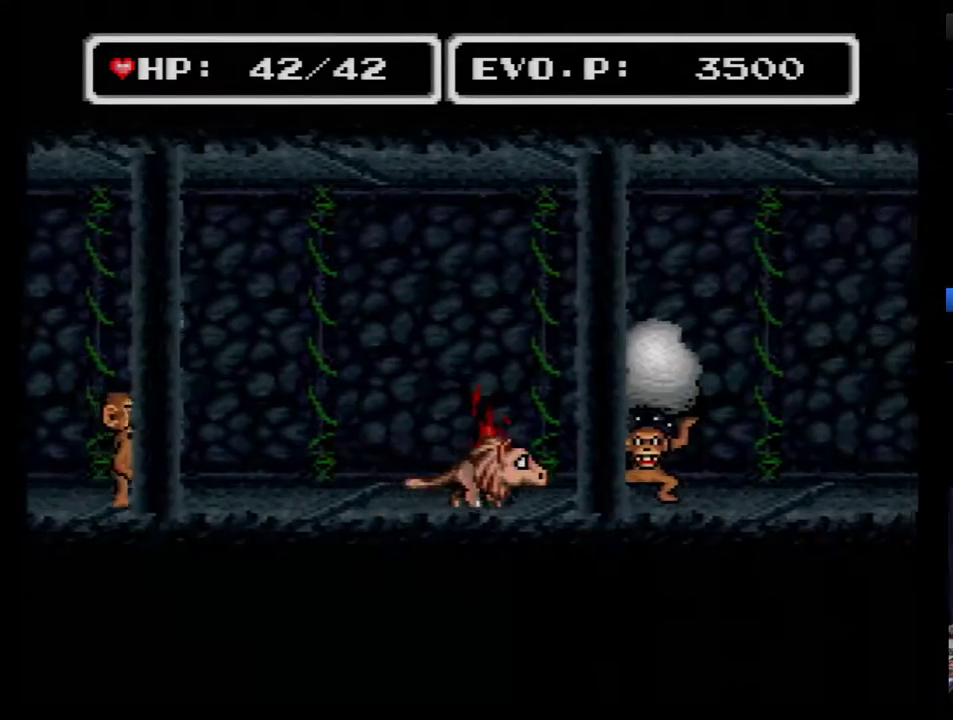
{"buttons": ["DPAD_RIGHT"], "events": [[100, "DPAD_LEFT", "down"], [100, "DPAD_RIGHT", "up"], [350, "DPAD_LEFT", "up"], [350, "DPAD_RIGHT", "down"]]}
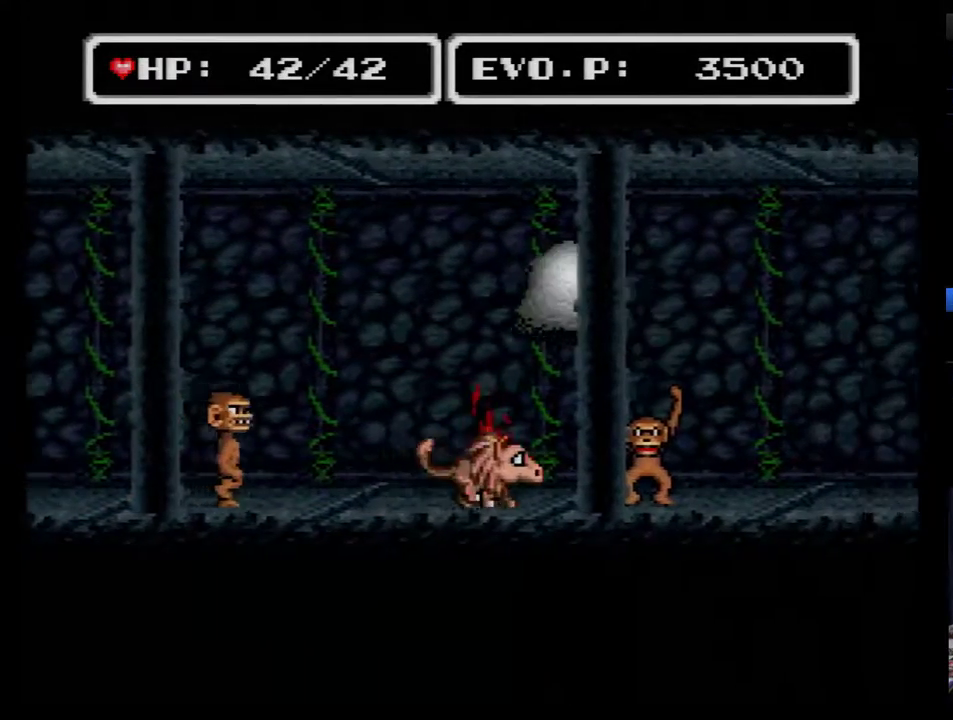
{"buttons": ["DPAD_RIGHT"], "events": []}
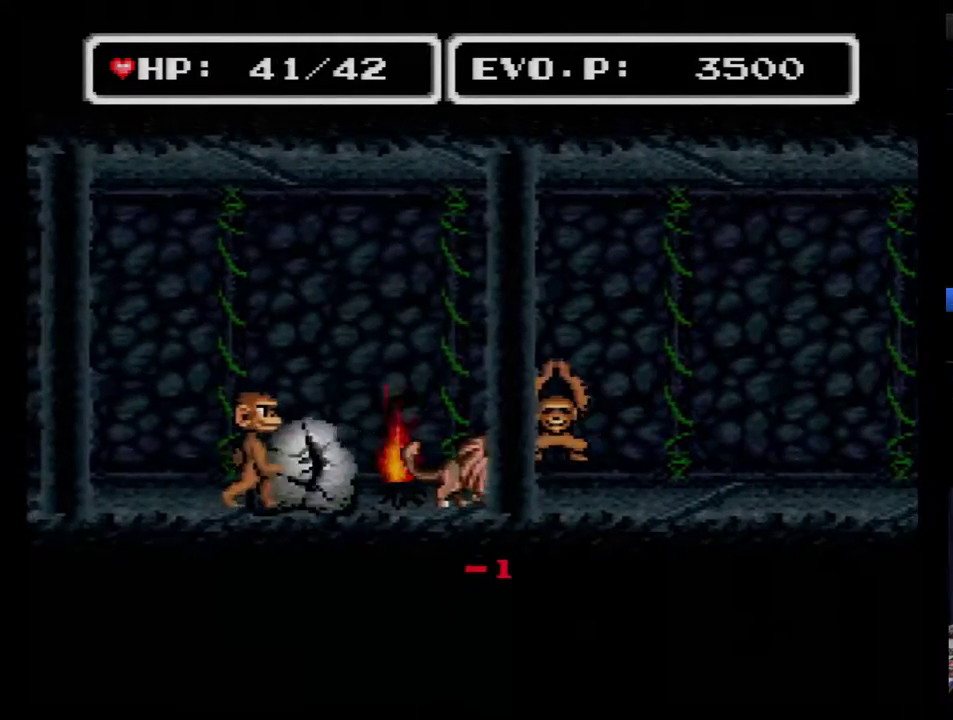
{"buttons": ["B", "DPAD_RIGHT"], "events": [[167, "DPAD_RIGHT", "up"], [250, "DPAD_RIGHT", "down"], [450, "B", "down"]]}
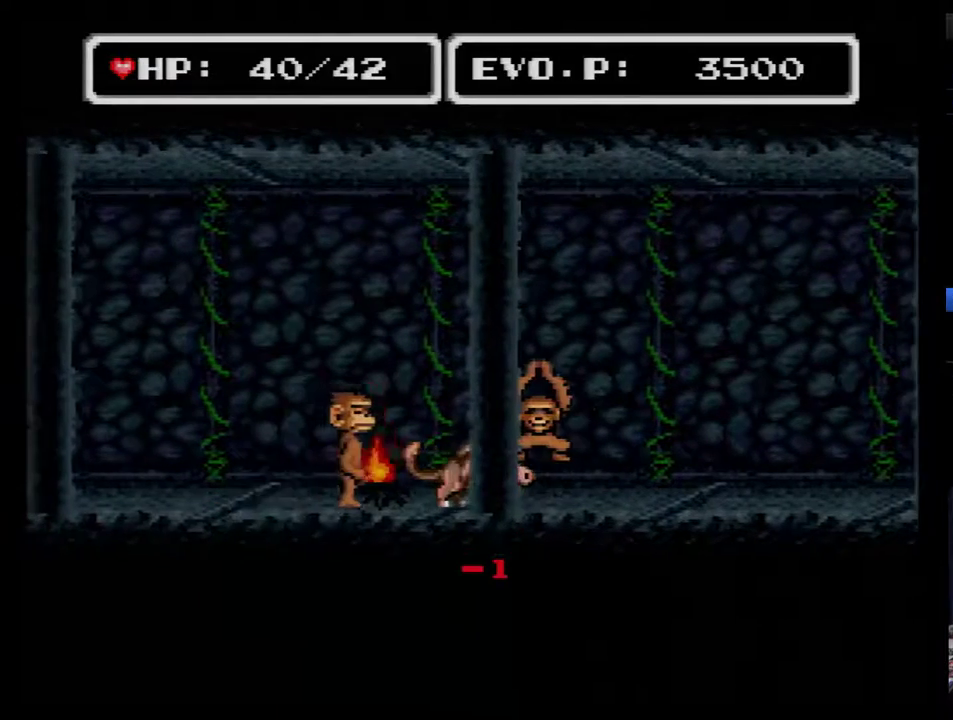
{"buttons": ["B", "DPAD_RIGHT"], "events": [[233, "B", "up"], [283, "B", "down"]]}
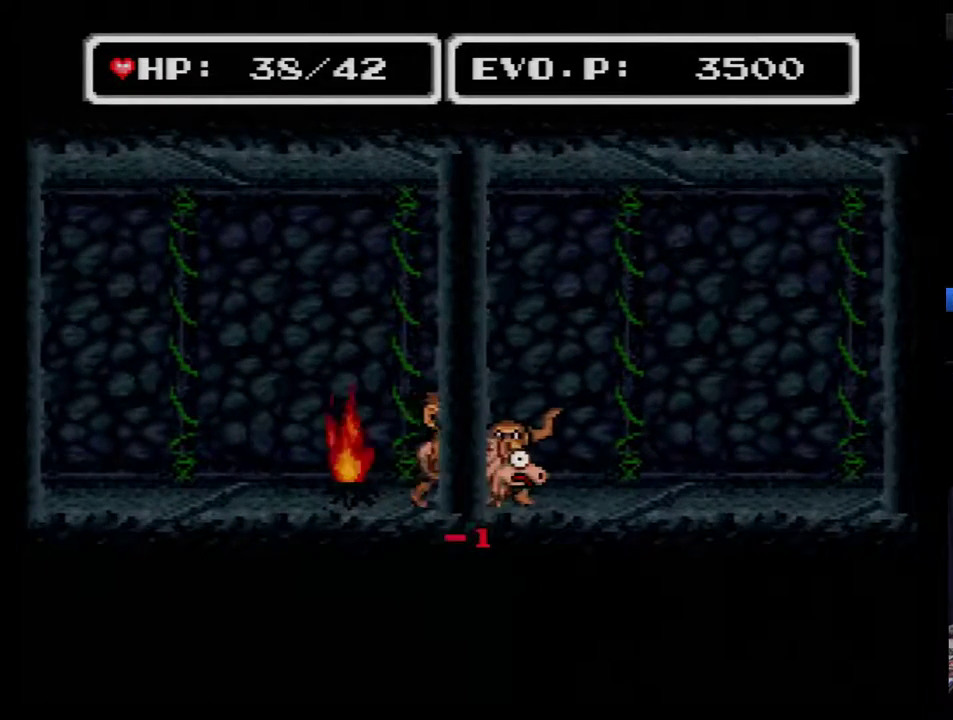
{"buttons": ["B", "DPAD_RIGHT"], "events": [[417, "B", "up"], [467, "B", "down"]]}
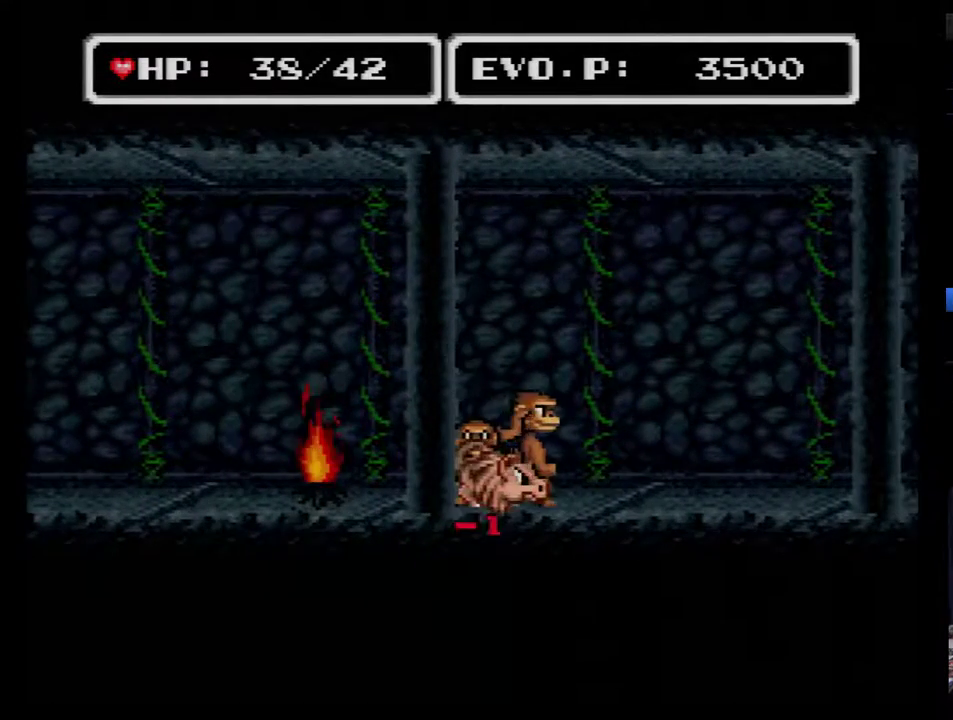
{"buttons": ["DPAD_RIGHT"], "events": [[67, "B", "up"], [133, "B", "down"], [350, "B", "up"], [417, "B", "down"], [467, "B", "up"]]}
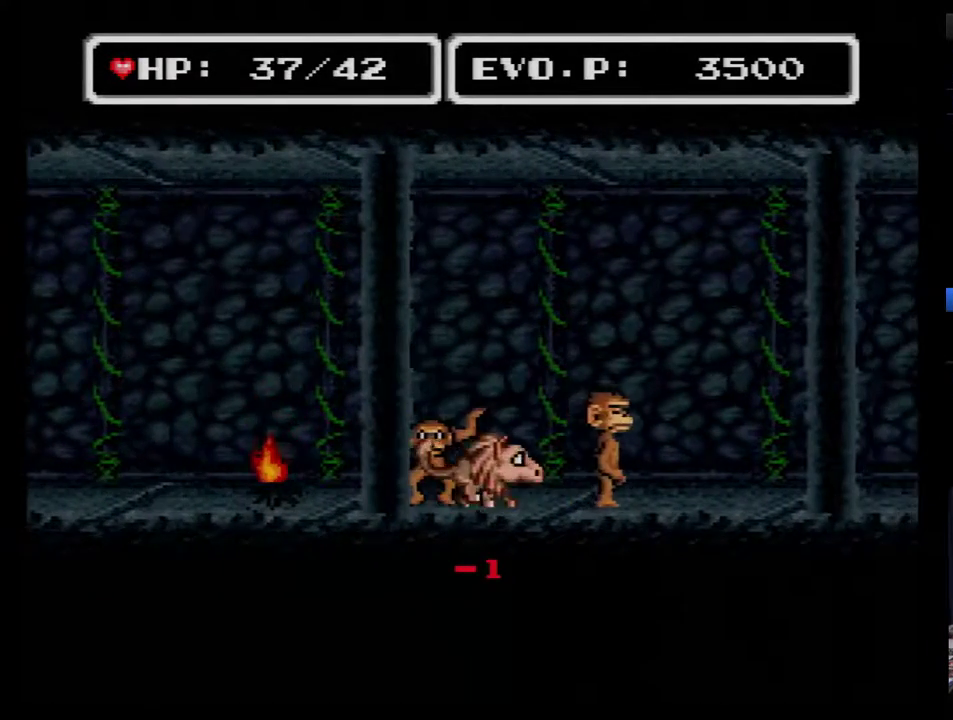
{"buttons": ["B", "DPAD_RIGHT"], "events": [[33, "B", "down"]]}
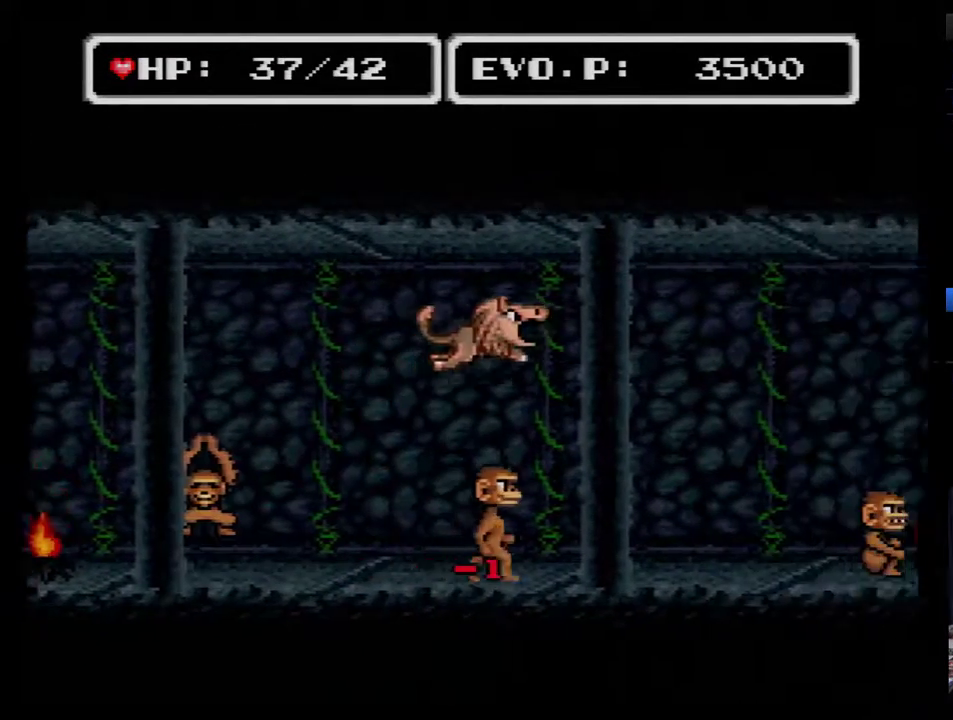
{"buttons": ["B", "DPAD_RIGHT"], "events": []}
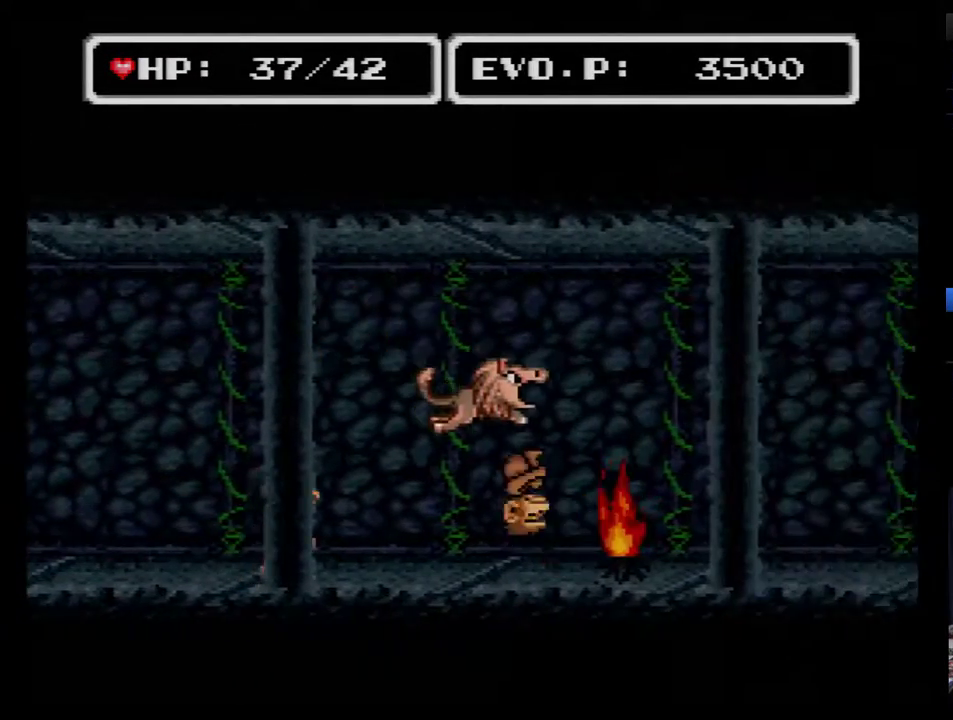
{"buttons": ["B", "DPAD_RIGHT"], "events": []}
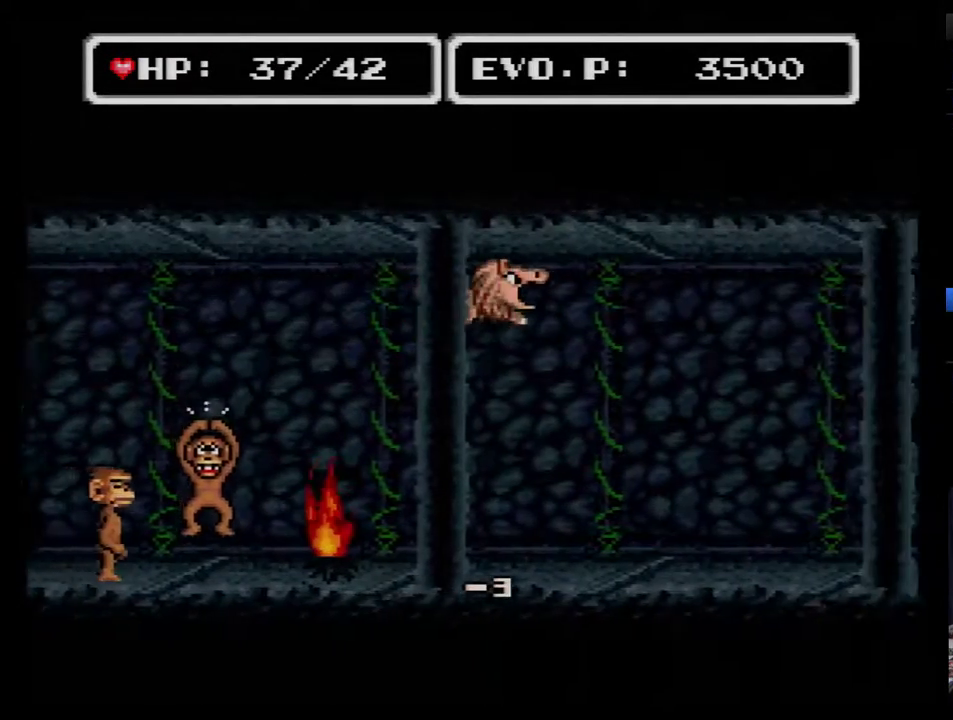
{"buttons": [], "events": [[433, "B", "up"], [467, "DPAD_RIGHT", "up"]]}
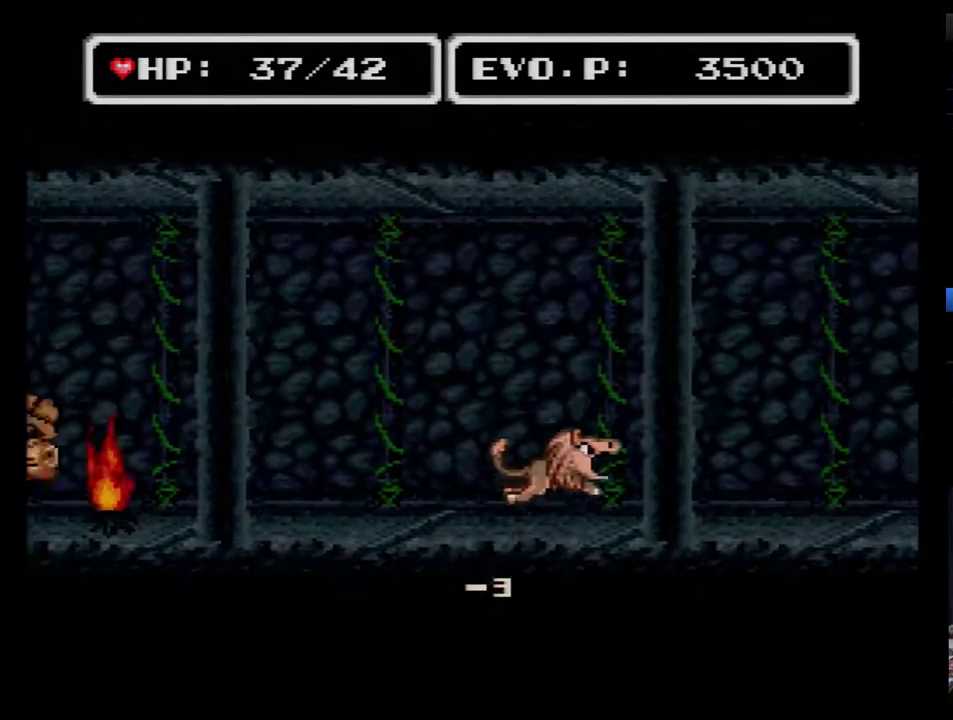
{"buttons": ["DPAD_RIGHT"], "events": [[100, "DPAD_RIGHT", "down"], [150, "DPAD_RIGHT", "up"], [217, "DPAD_RIGHT", "down"]]}
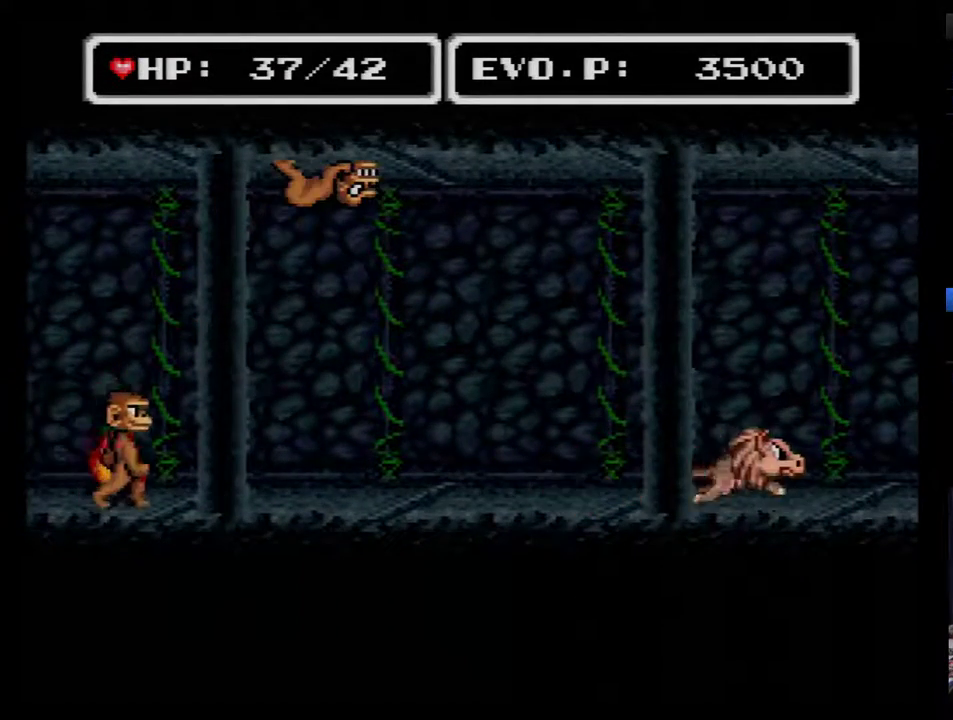
{"buttons": ["DPAD_RIGHT"], "events": []}
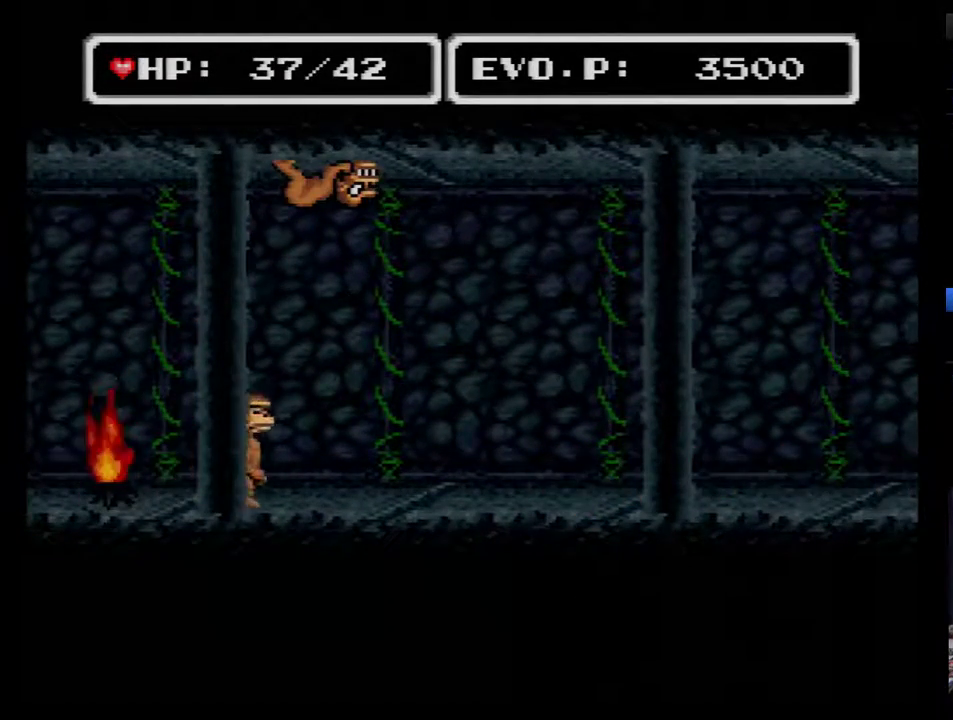
{"buttons": ["DPAD_RIGHT"], "events": []}
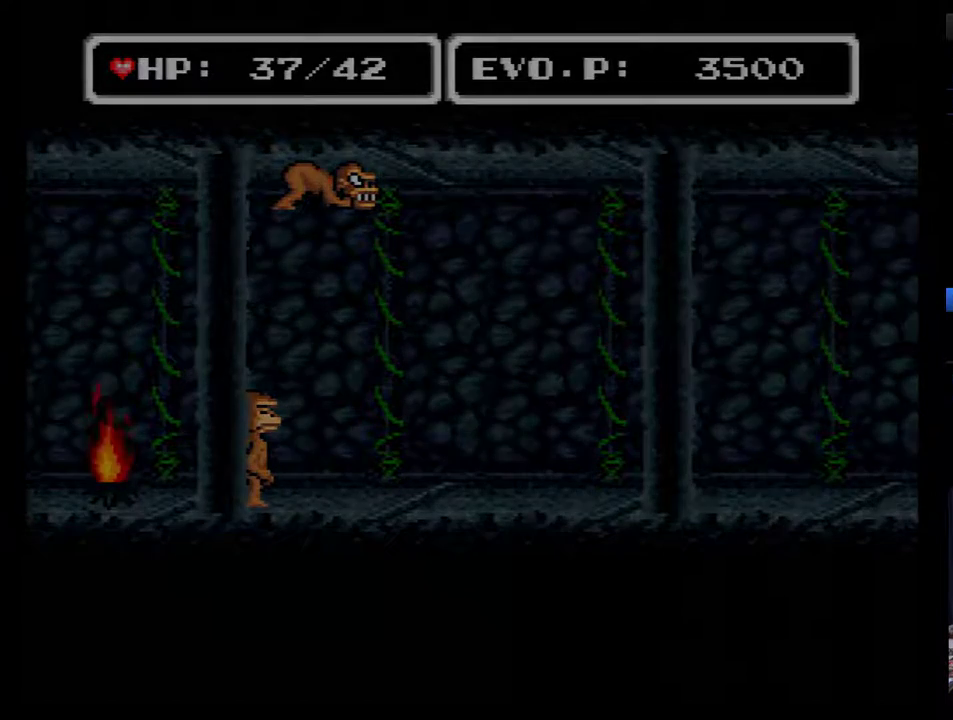
{"buttons": ["DPAD_RIGHT"], "events": []}
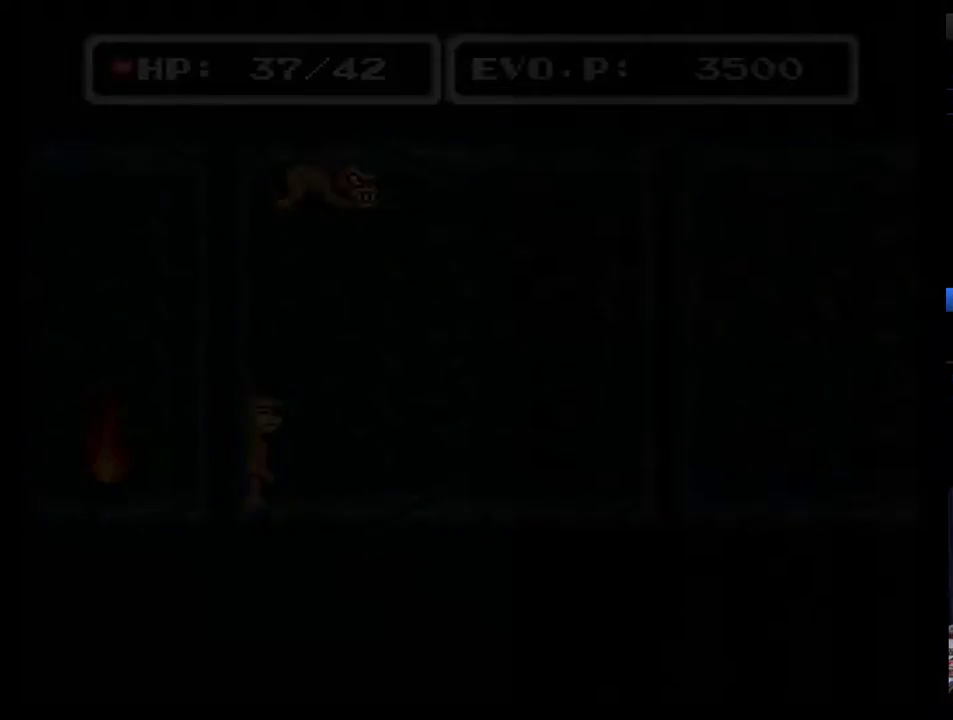
{"buttons": [], "events": [[300, "DPAD_RIGHT", "up"]]}
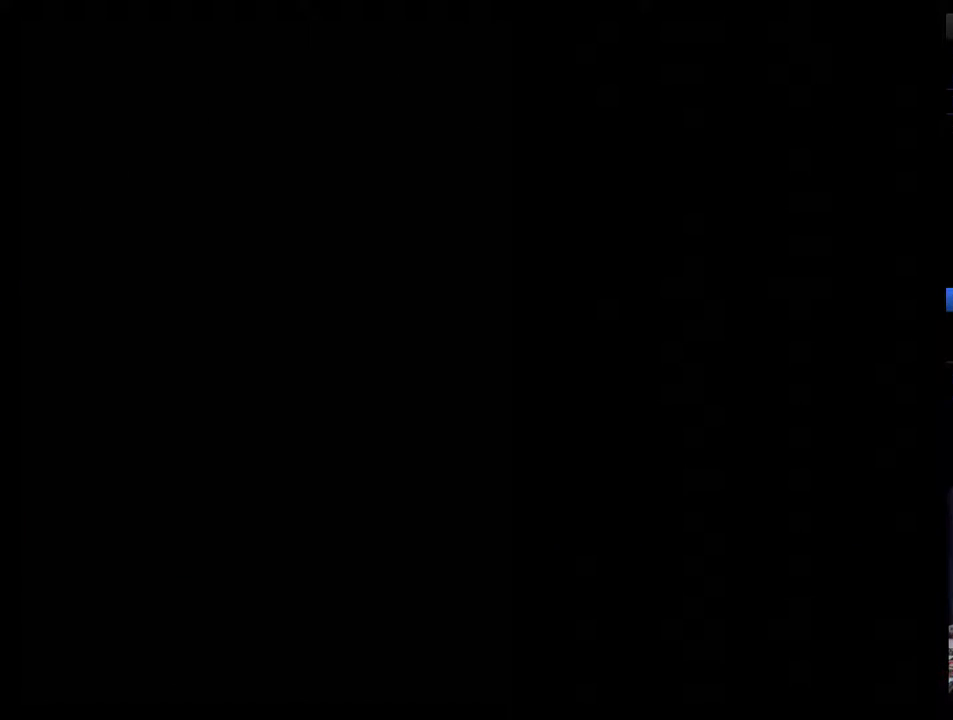
{"buttons": [], "events": []}
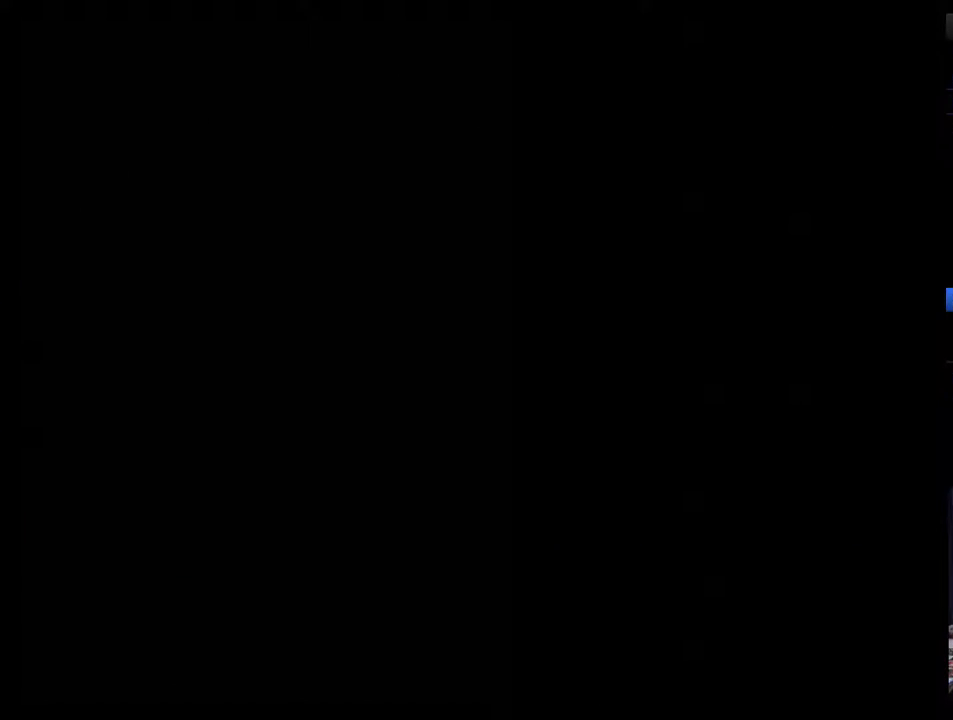
{"buttons": [], "events": []}